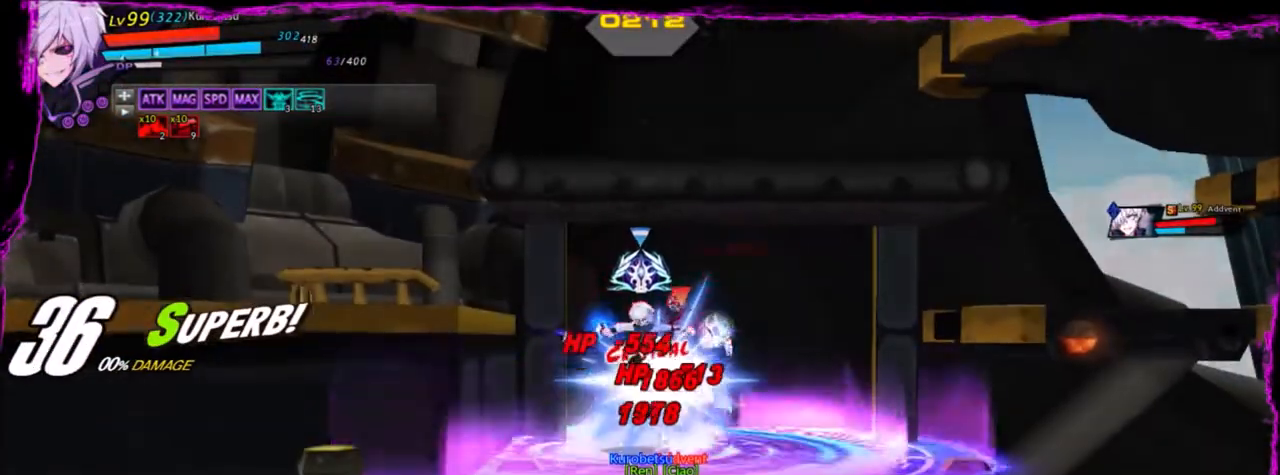
Gameplay with keyboard; each line is a JSON object with the keys held at the frame after it. "events" lists presses ("down") and releases ("up") of "a", "alt", "b", "c", "caps_lock", "ctrl", "d", "down", "e", "f", "g", "left", "q", "r", "right", "s", "shift", "space", "t", "tab", "up", "v", "w", "x" and "z" between this image and that frame as [ms after this image, input, new state], when the widget could be followed in between. No other keys are recorded. Mouse input is not recorded.
{"keys": ["right"], "events": [[200, "q", "down"], [301, "q", "up"], [401, "q", "down"], [467, "q", "up"]]}
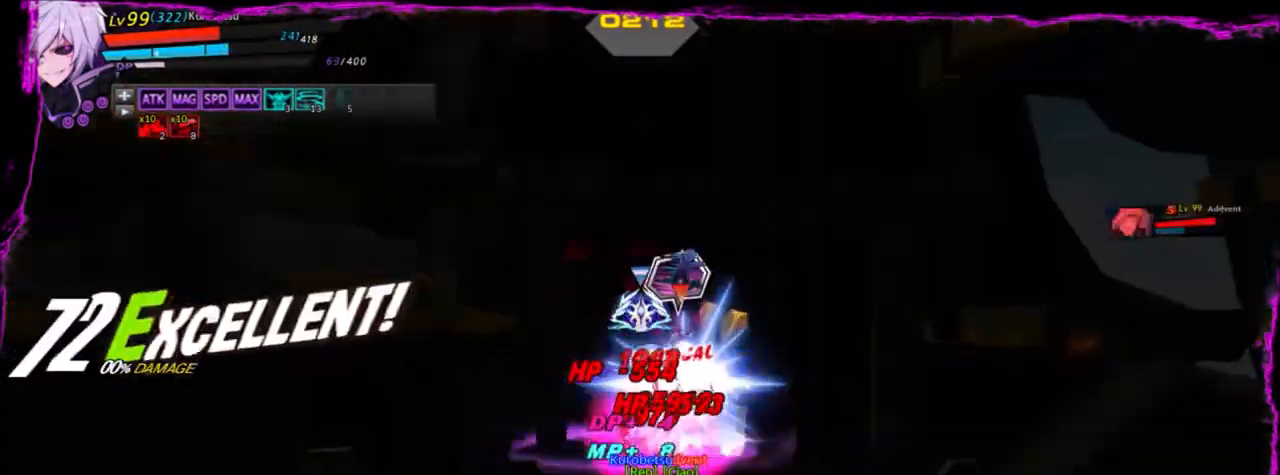
{"keys": ["right", "z"], "events": [[33, "q", "down"], [167, "q", "up"], [434, "z", "down"]]}
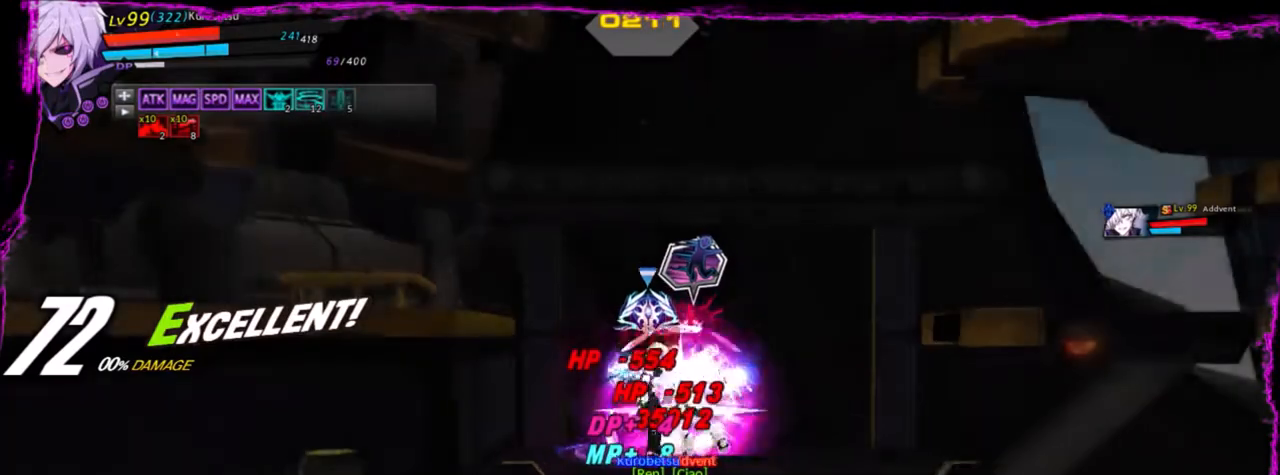
{"keys": ["alt", "right"], "events": [[100, "z", "up"], [134, "e", "down"], [134, "right", "up"], [234, "e", "up"], [367, "right", "down"], [501, "alt", "down"]]}
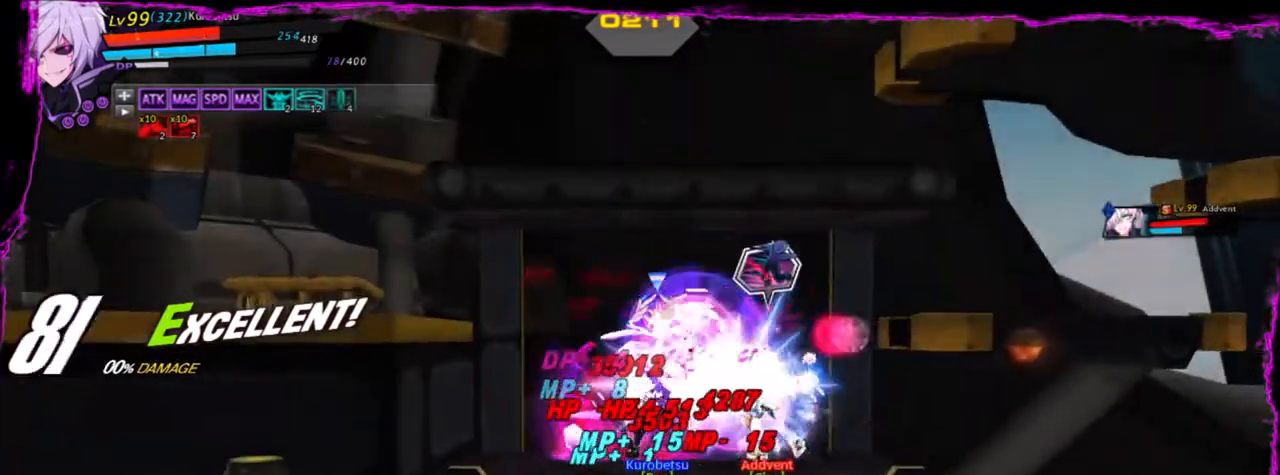
{"keys": [], "events": [[133, "alt", "up"], [200, "alt", "down"], [300, "alt", "up"], [333, "alt", "down"], [434, "alt", "up"], [434, "right", "up"]]}
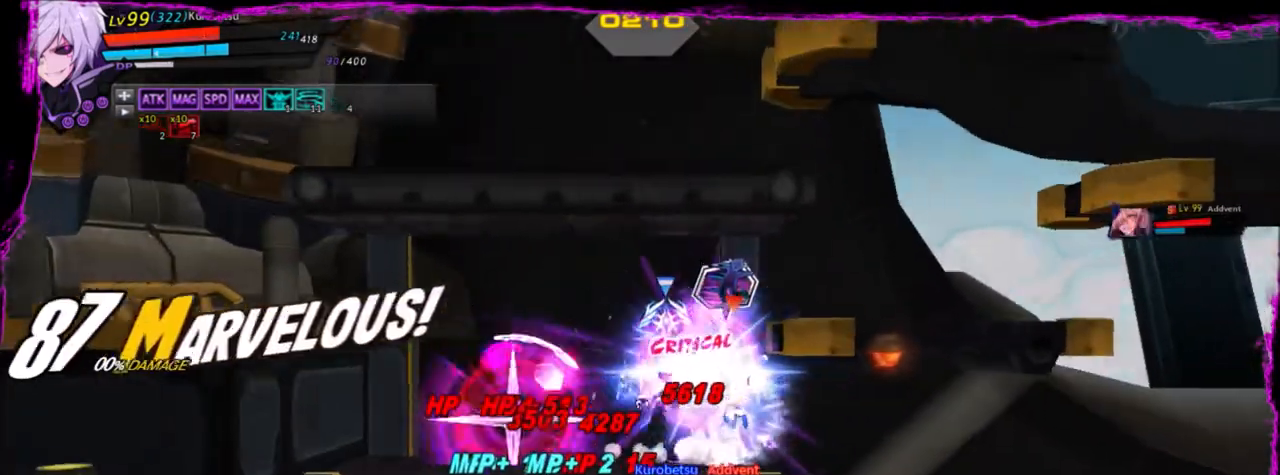
{"keys": ["left"], "events": [[200, "left", "down"]]}
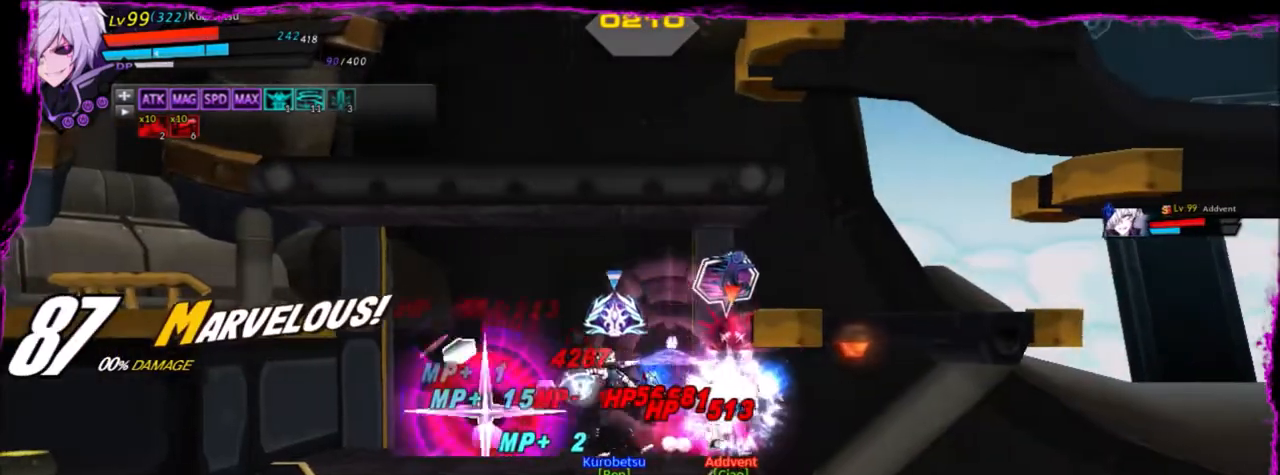
{"keys": ["left", "right"], "events": [[33, "q", "down"], [66, "q", "up"], [167, "left", "up"], [333, "right", "down"], [467, "left", "down"]]}
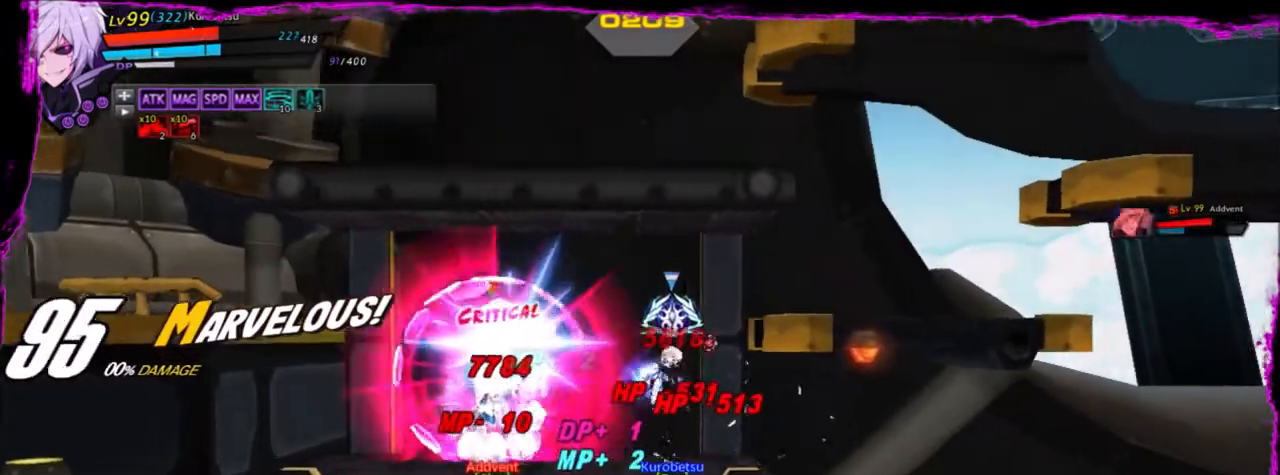
{"keys": ["left"], "events": [[34, "right", "up"], [34, "z", "down"], [134, "z", "up"], [167, "d", "down"], [267, "d", "up"]]}
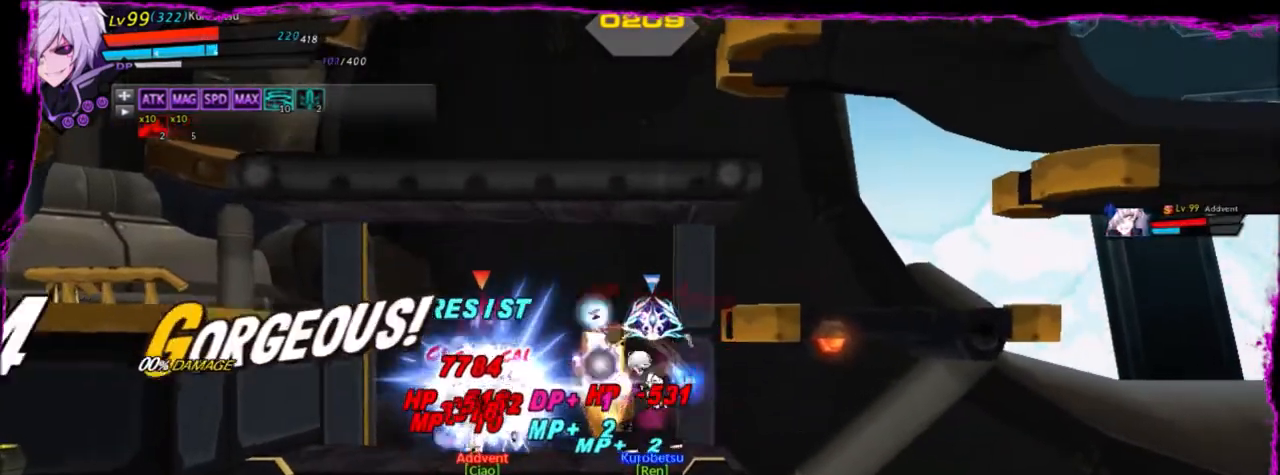
{"keys": ["left", "z"], "events": [[200, "z", "down"], [267, "z", "up"], [333, "z", "down"], [400, "z", "up"], [500, "z", "down"]]}
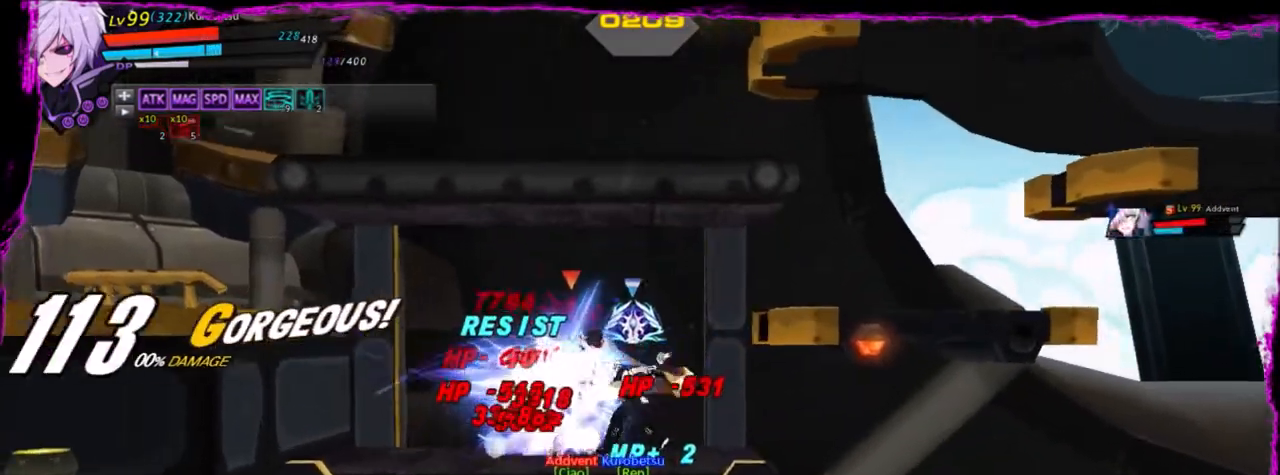
{"keys": [], "events": [[100, "z", "up"], [134, "z", "down"], [234, "left", "up"], [234, "z", "up"], [467, "left", "down"], [501, "left", "up"]]}
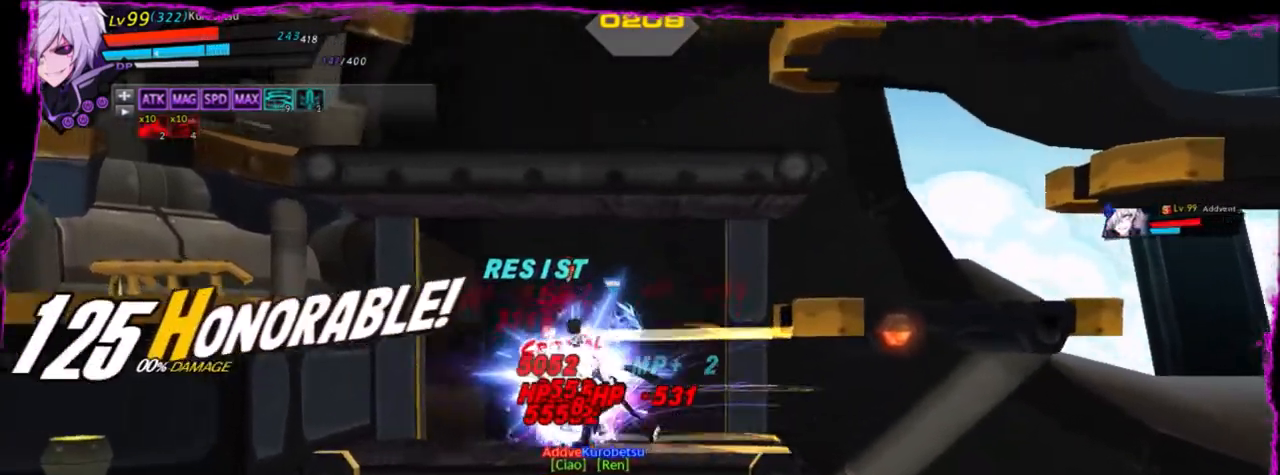
{"keys": [], "events": [[66, "left", "down"], [100, "z", "down"], [233, "left", "up"], [233, "z", "up"]]}
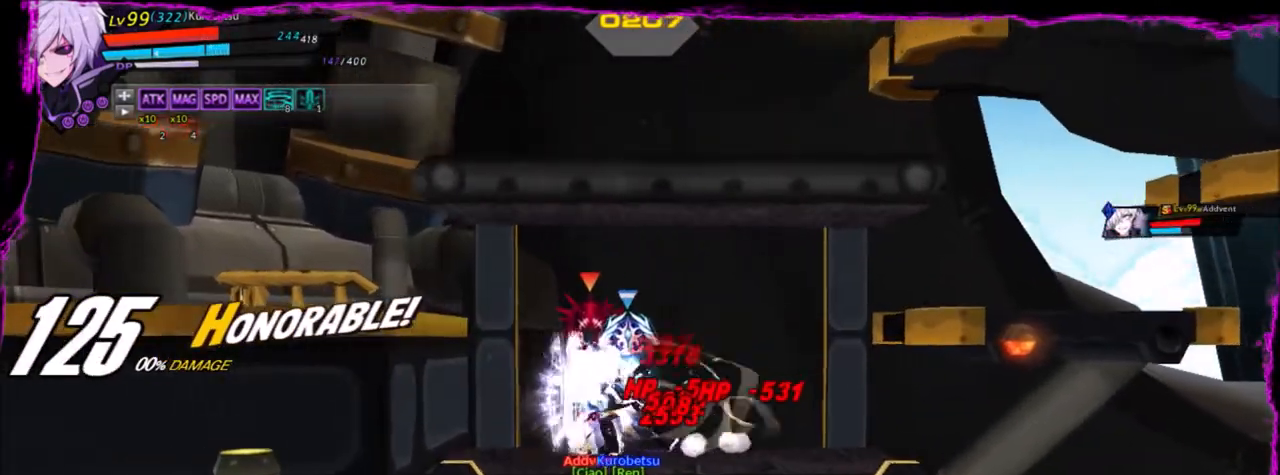
{"keys": ["up"], "events": [[467, "up", "down"]]}
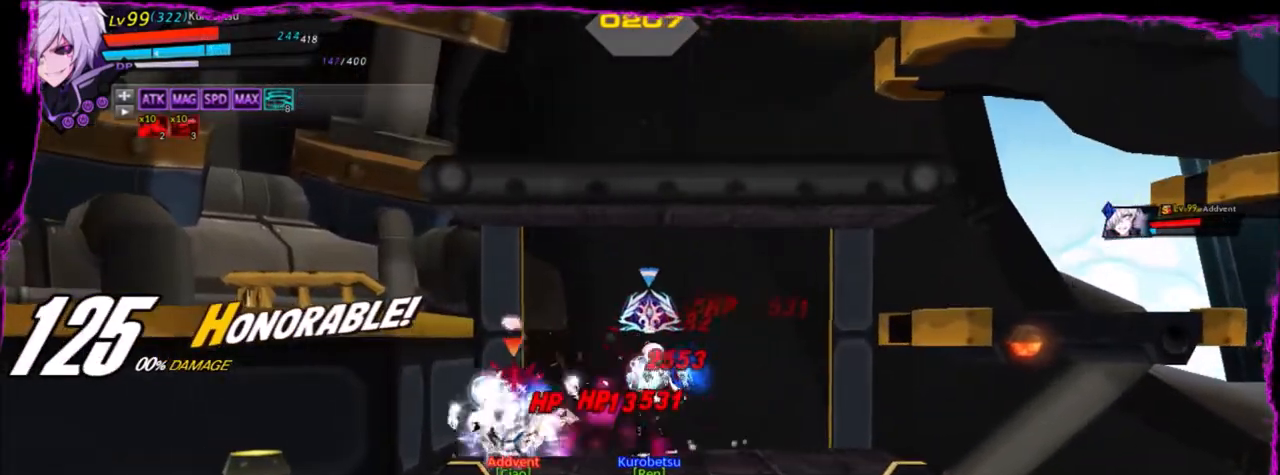
{"keys": ["down", "right"], "events": [[66, "right", "down"], [66, "up", "up"], [133, "right", "up"], [200, "right", "down"], [500, "down", "down"]]}
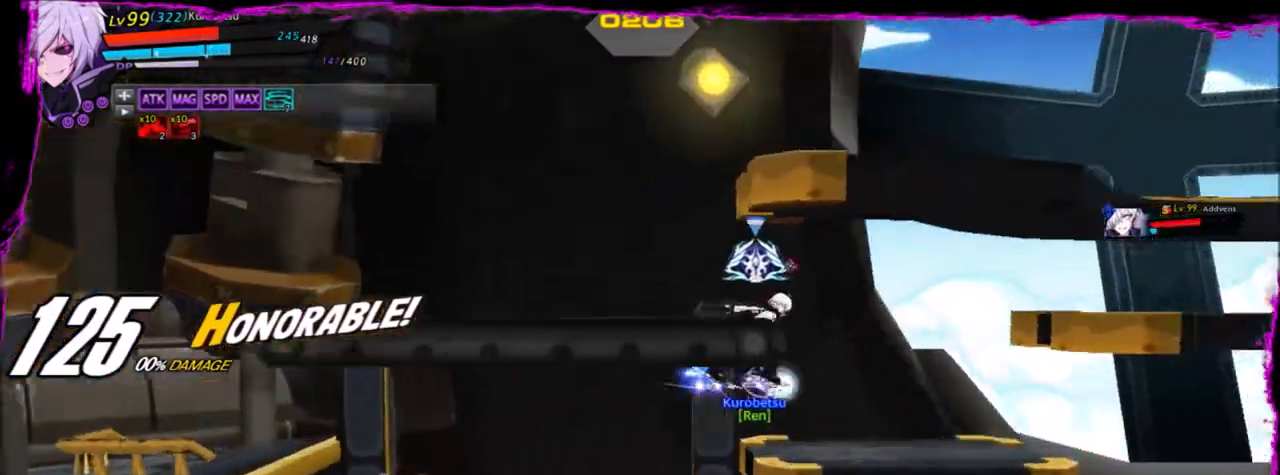
{"keys": [], "events": [[67, "right", "up"], [134, "down", "up"]]}
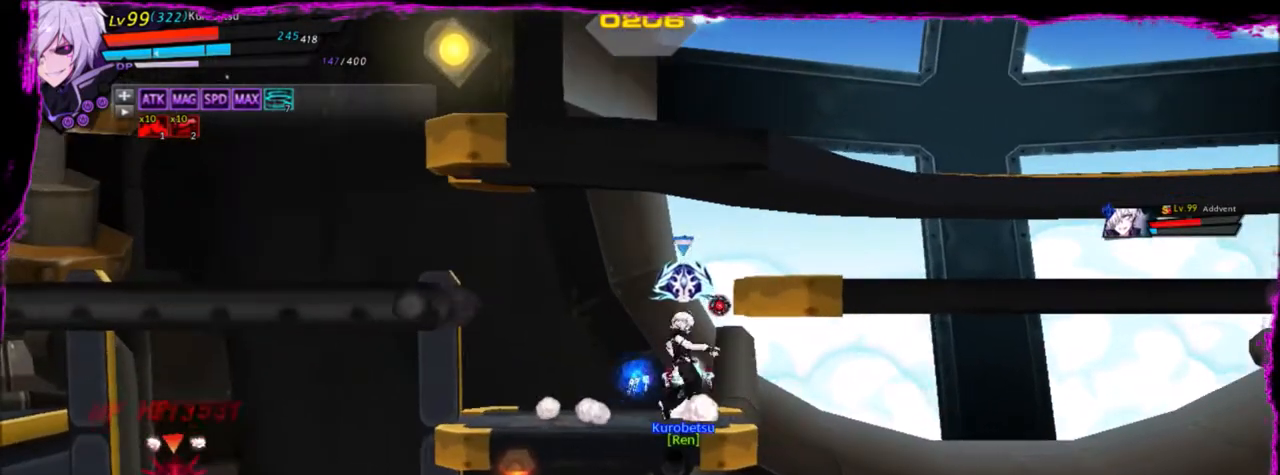
{"keys": [], "events": [[100, "left", "down"], [167, "left", "up"]]}
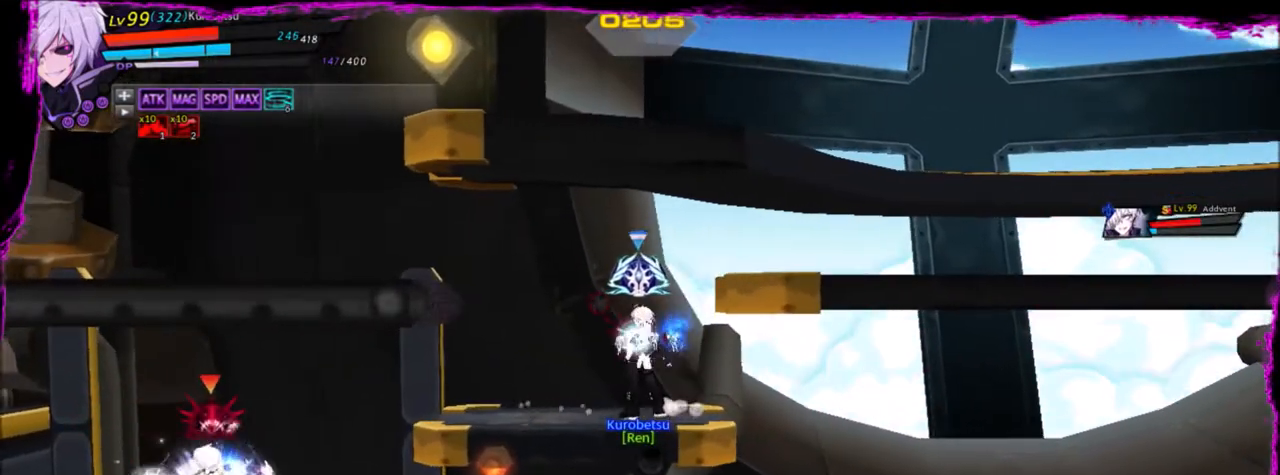
{"keys": ["left"], "events": [[134, "down", "down"], [334, "z", "down"], [367, "down", "up"], [367, "z", "up"], [467, "left", "down"]]}
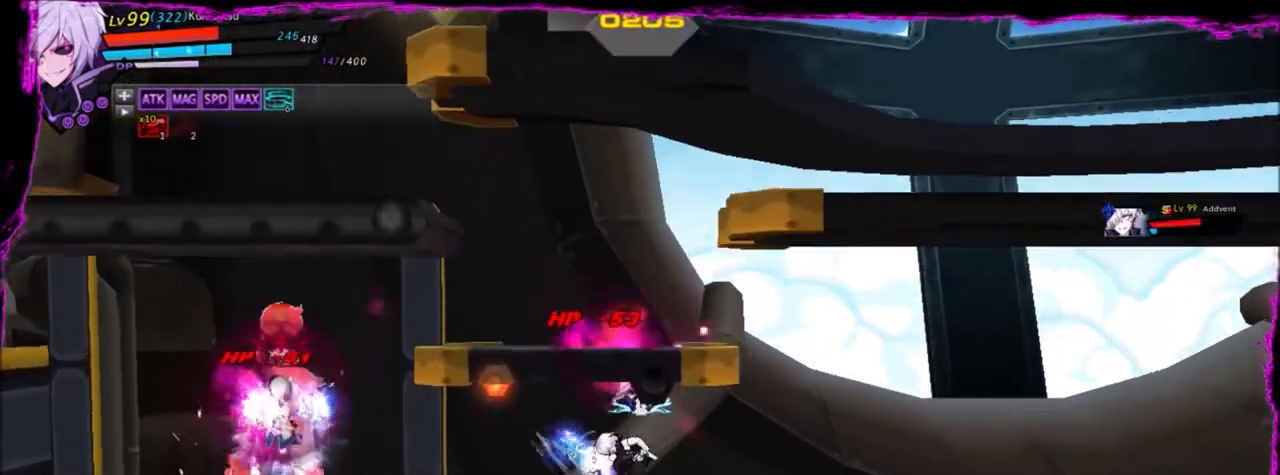
{"keys": [], "events": [[33, "c", "down"], [133, "c", "up"], [200, "c", "down"], [233, "left", "up"], [267, "c", "up"]]}
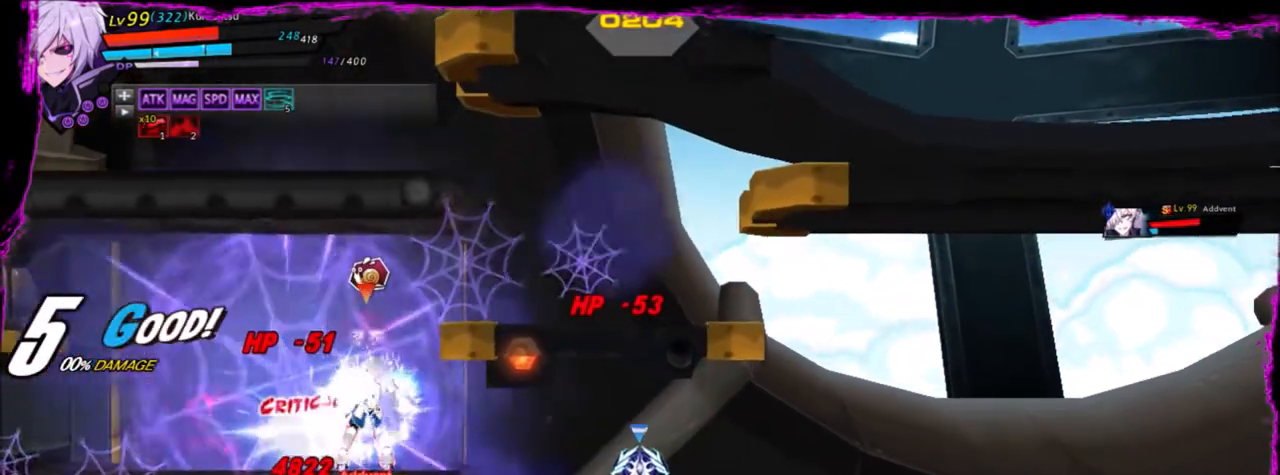
{"keys": [], "events": []}
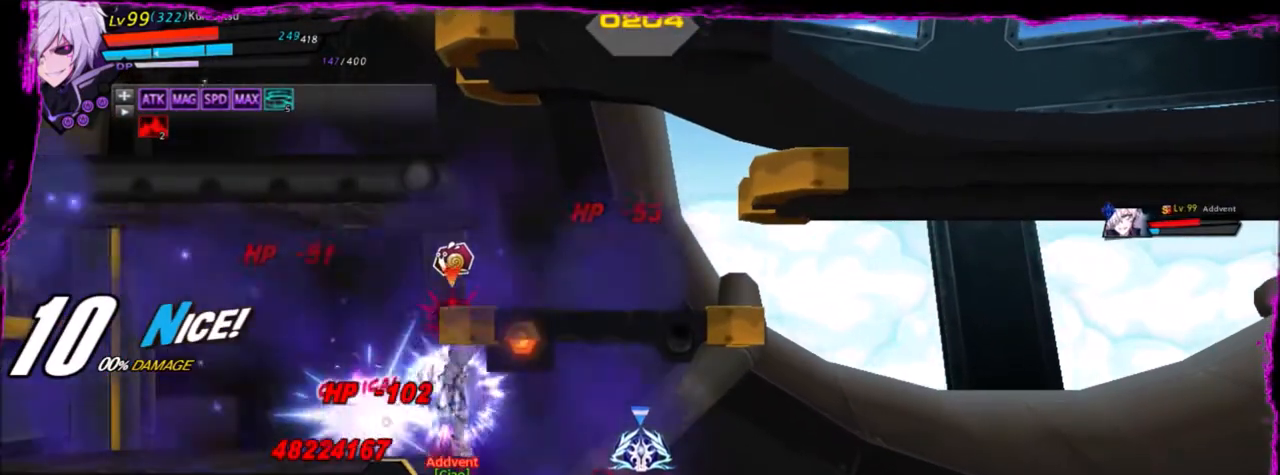
{"keys": ["down"], "events": [[167, "left", "down"], [167, "up", "down"], [200, "z", "down"], [233, "left", "up"], [300, "up", "up"], [300, "z", "up"], [333, "down", "down"]]}
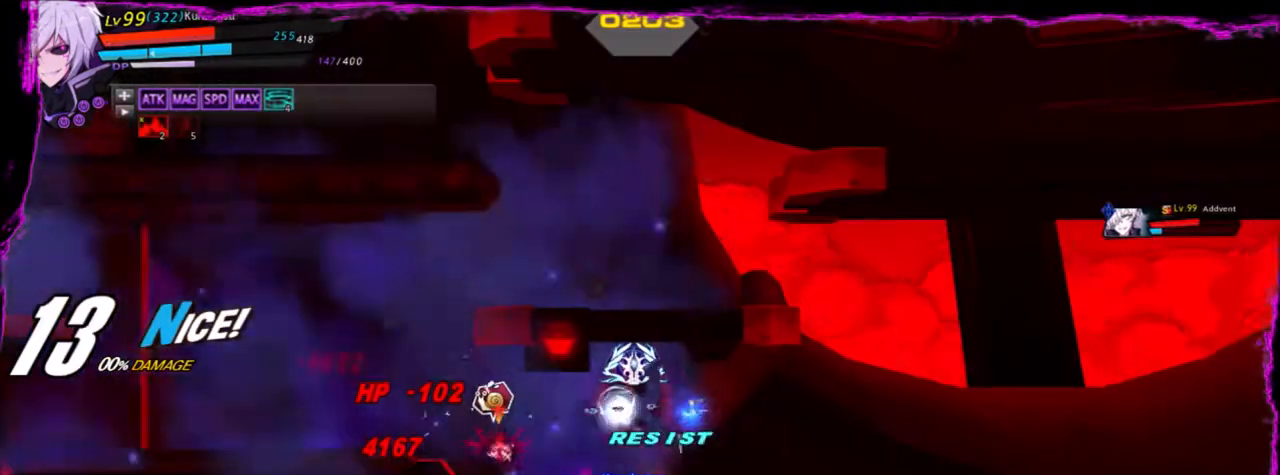
{"keys": [], "events": [[167, "down", "up"]]}
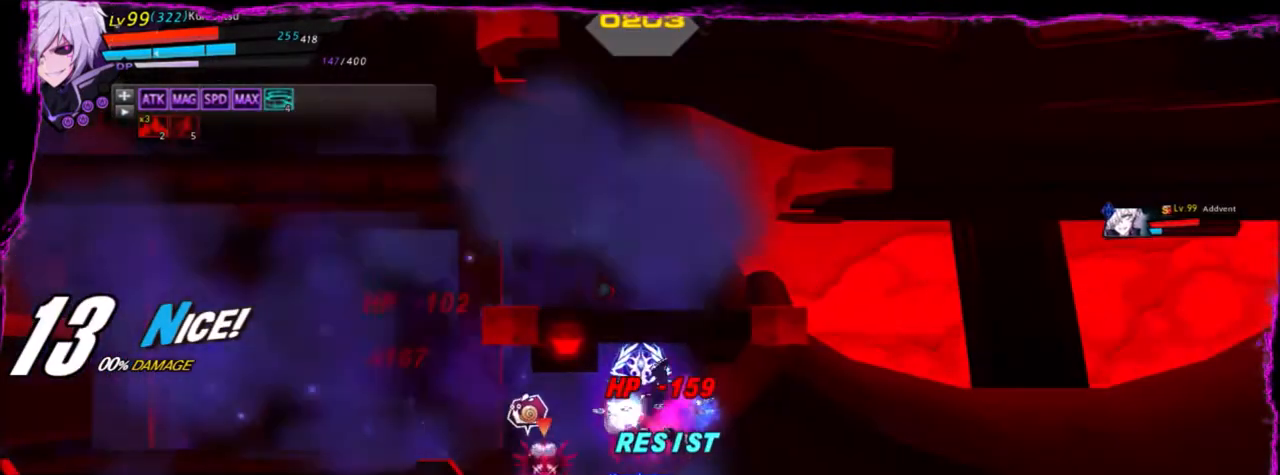
{"keys": [], "events": [[333, "up", "down"], [500, "up", "up"]]}
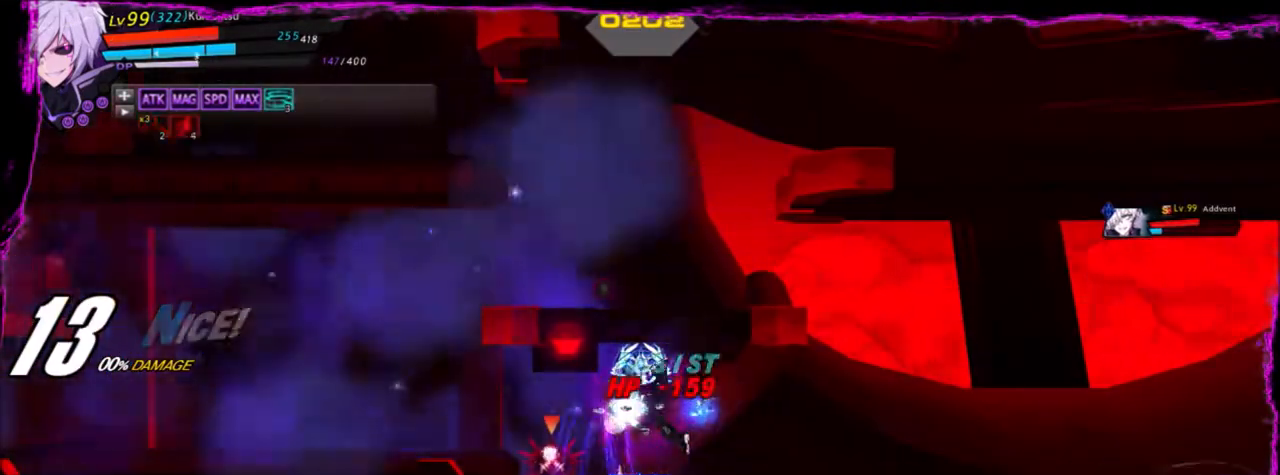
{"keys": [], "events": []}
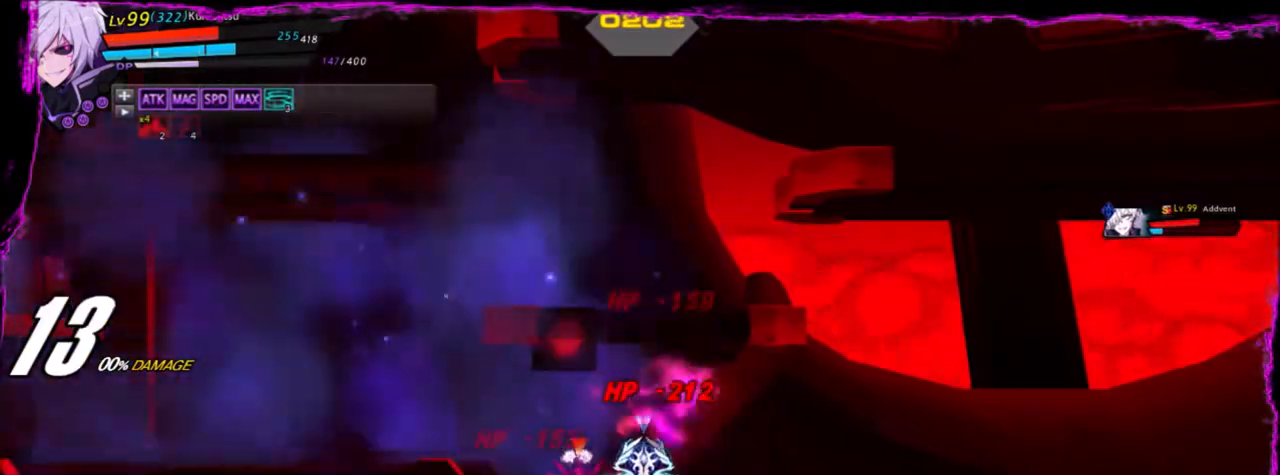
{"keys": ["left"], "events": [[100, "up", "down"], [267, "left", "down"], [333, "up", "up"], [367, "left", "up"], [467, "left", "down"]]}
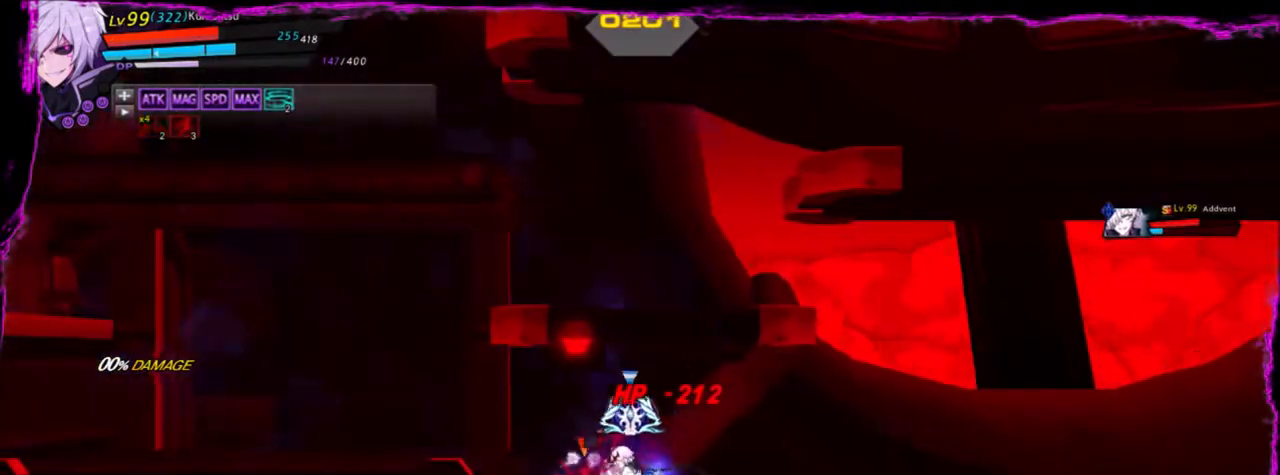
{"keys": ["left"], "events": [[334, "up", "down"], [467, "up", "up"]]}
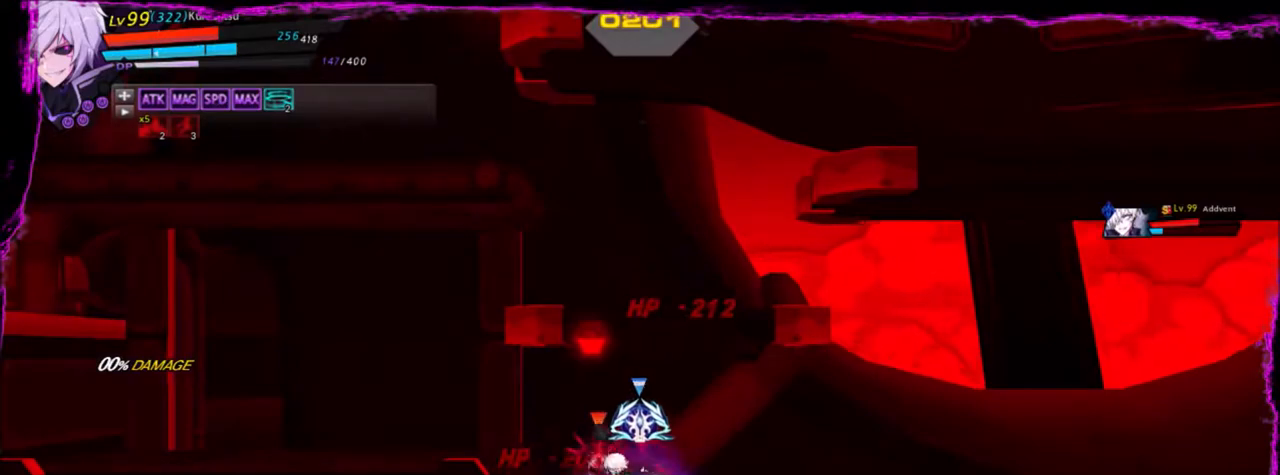
{"keys": ["space"], "events": [[66, "left", "up"], [200, "space", "down"], [300, "space", "up"], [333, "space", "down"], [433, "space", "up"], [467, "space", "down"]]}
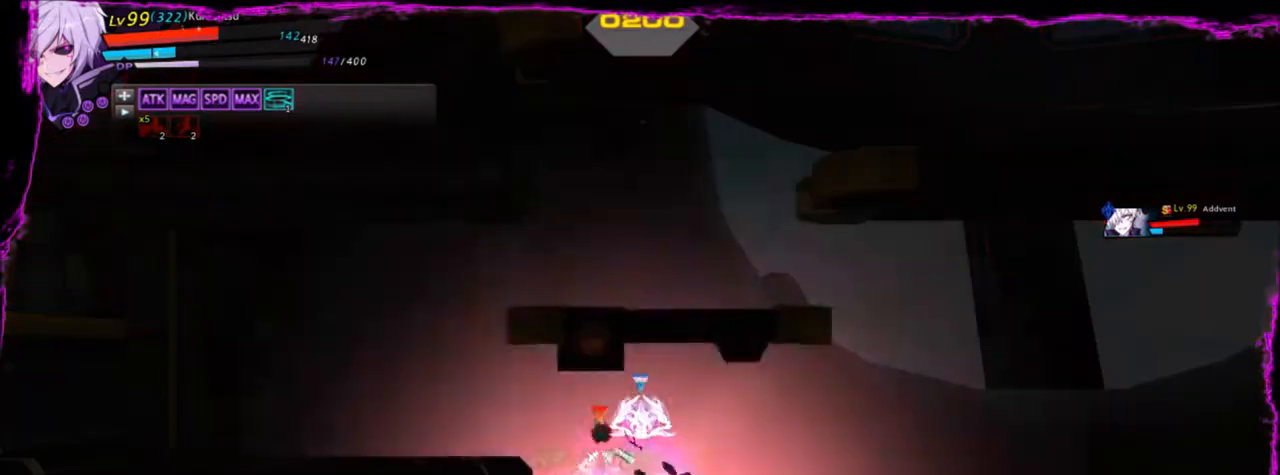
{"keys": ["space"], "events": []}
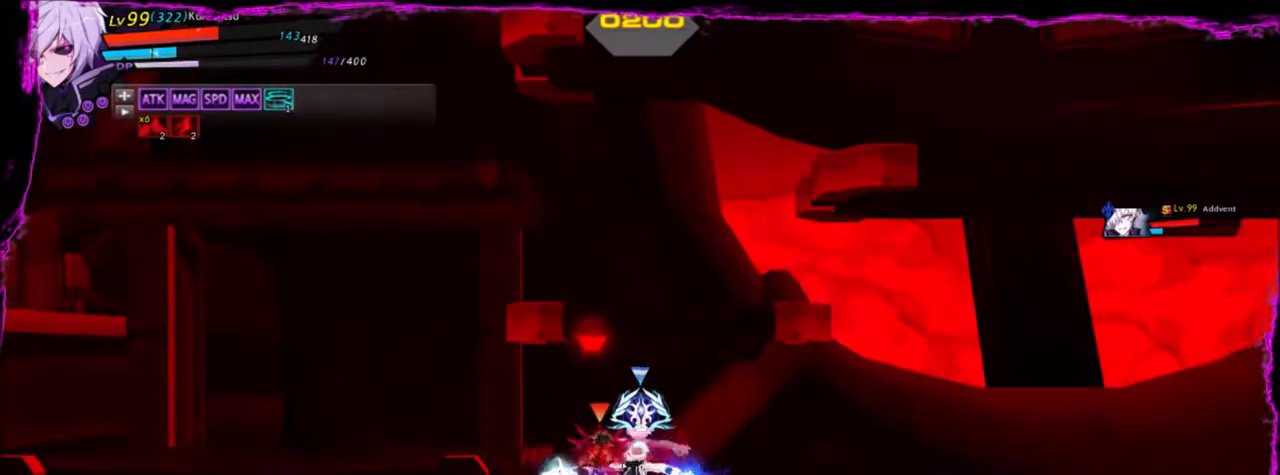
{"keys": ["space"], "events": []}
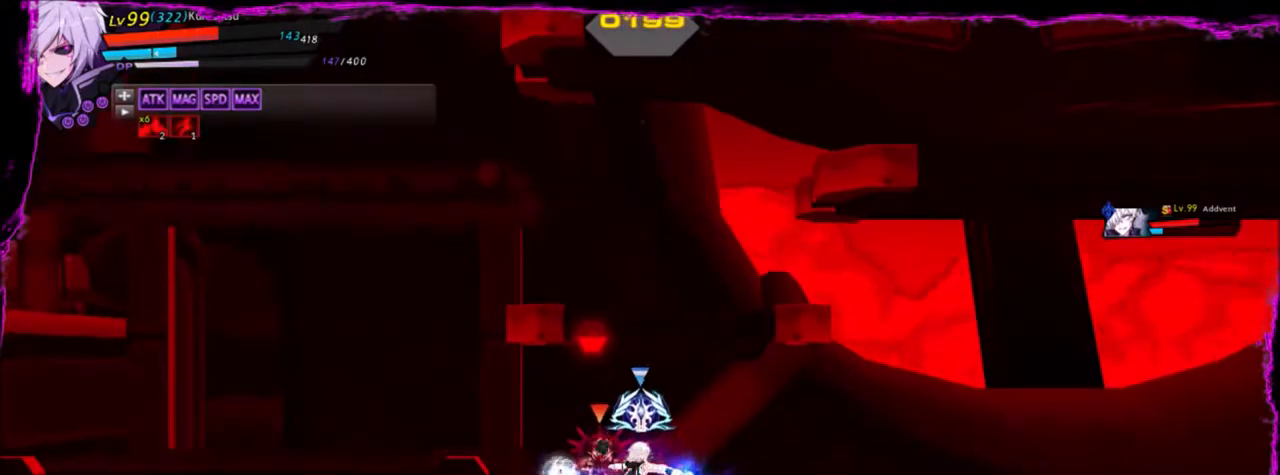
{"keys": ["space"], "events": []}
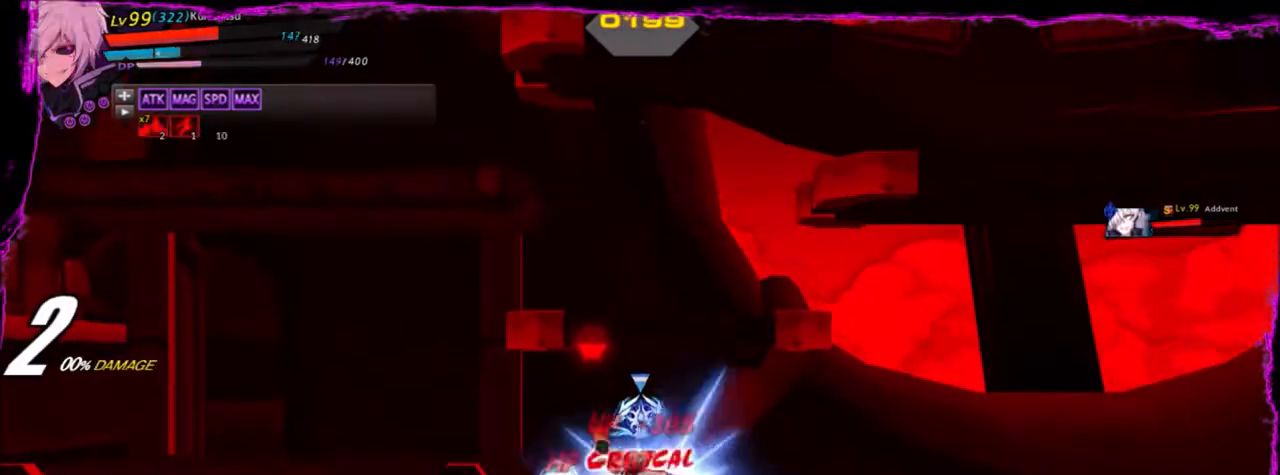
{"keys": ["space"], "events": []}